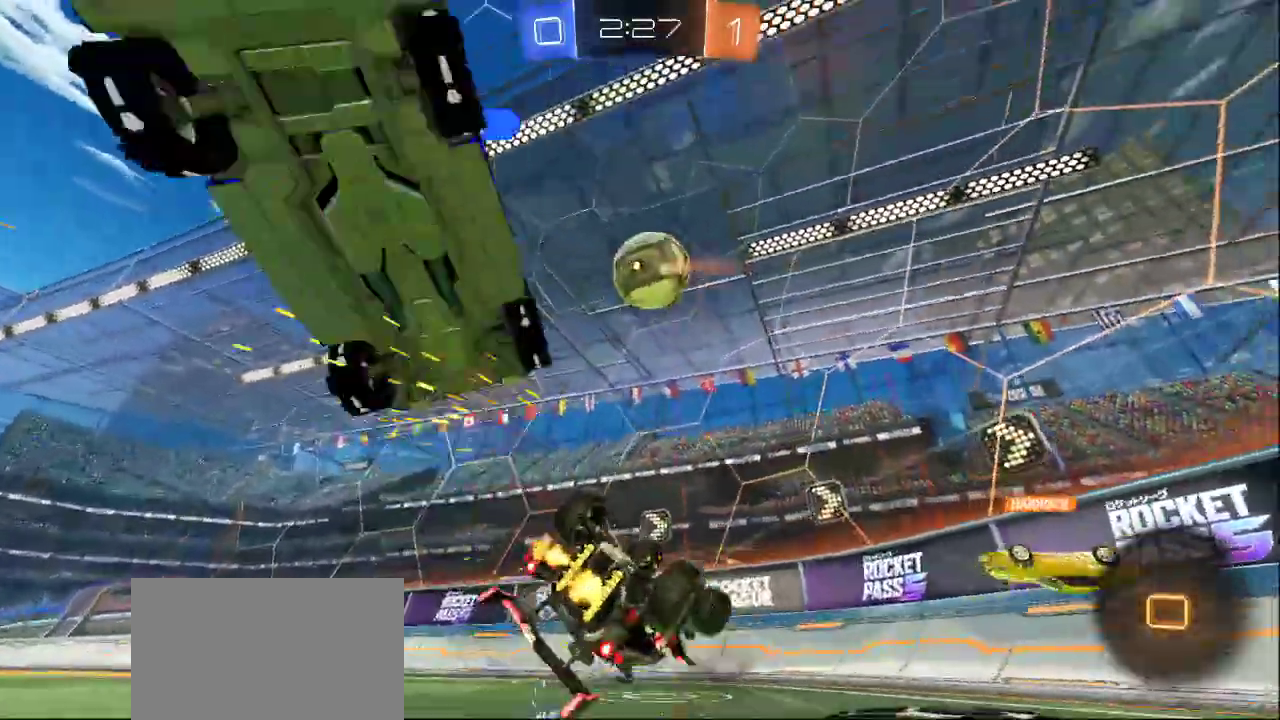
Gameplay with a controller (PlayStation layout); each line is a JSON object with the inputs held at the frame after it. "events" lists button and stick changes between this image and that frame as [ms after this image, input, new state], when the widget could be followed in between.
{"buttons": [], "left_stick": "center", "right_stick": "center", "events": [[200, "DPAD_LEFT", "down"], [300, "DPAD_LEFT", "up"]]}
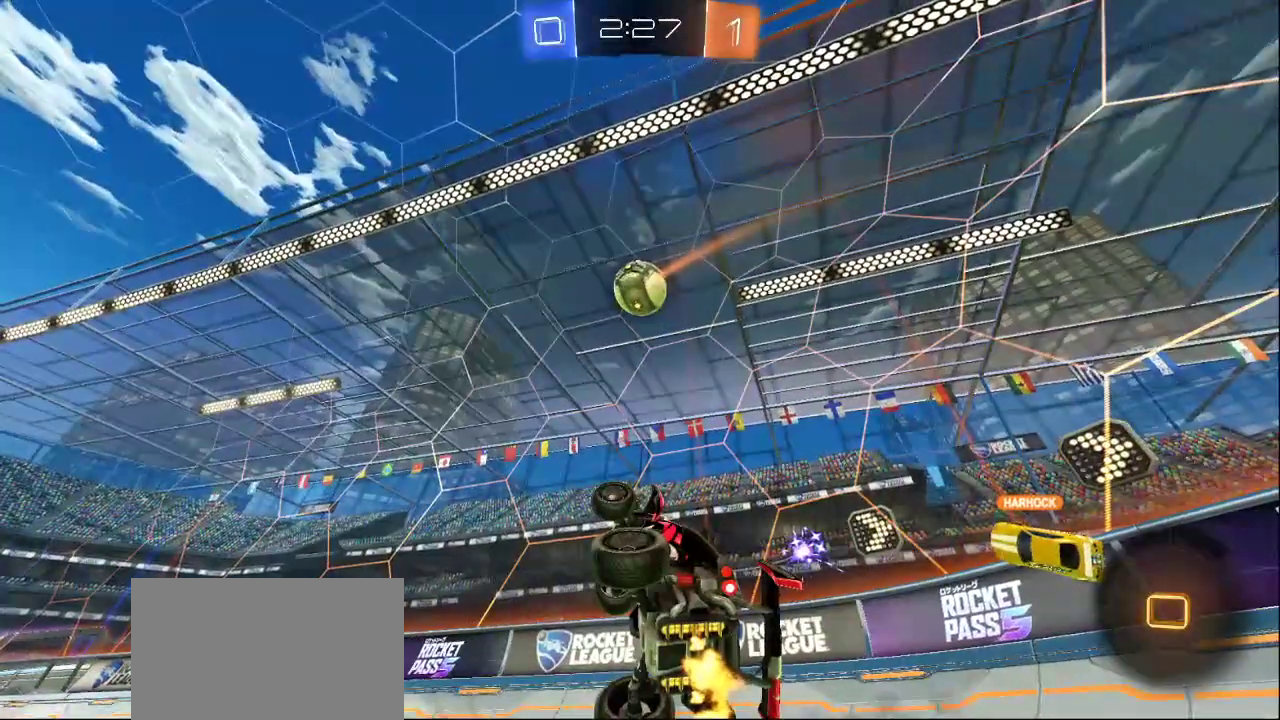
{"buttons": [], "left_stick": "center", "right_stick": "center", "events": []}
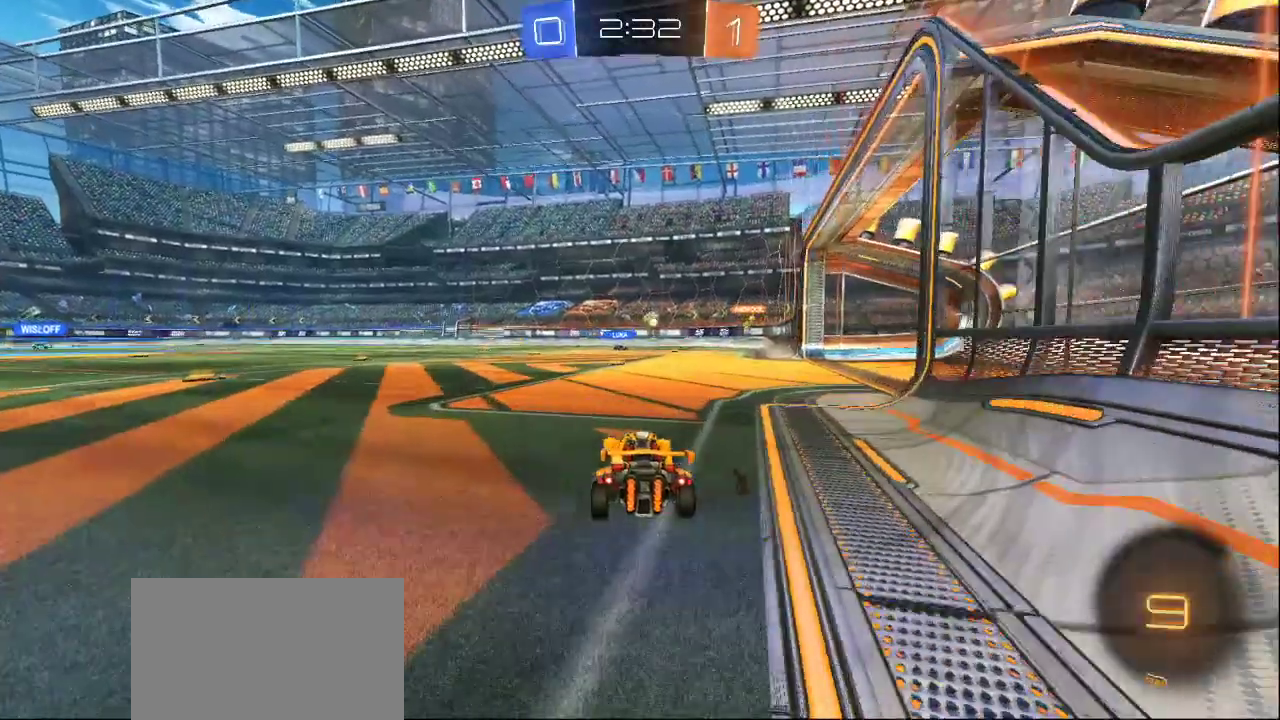
{"buttons": [], "left_stick": "center", "right_stick": "center", "events": []}
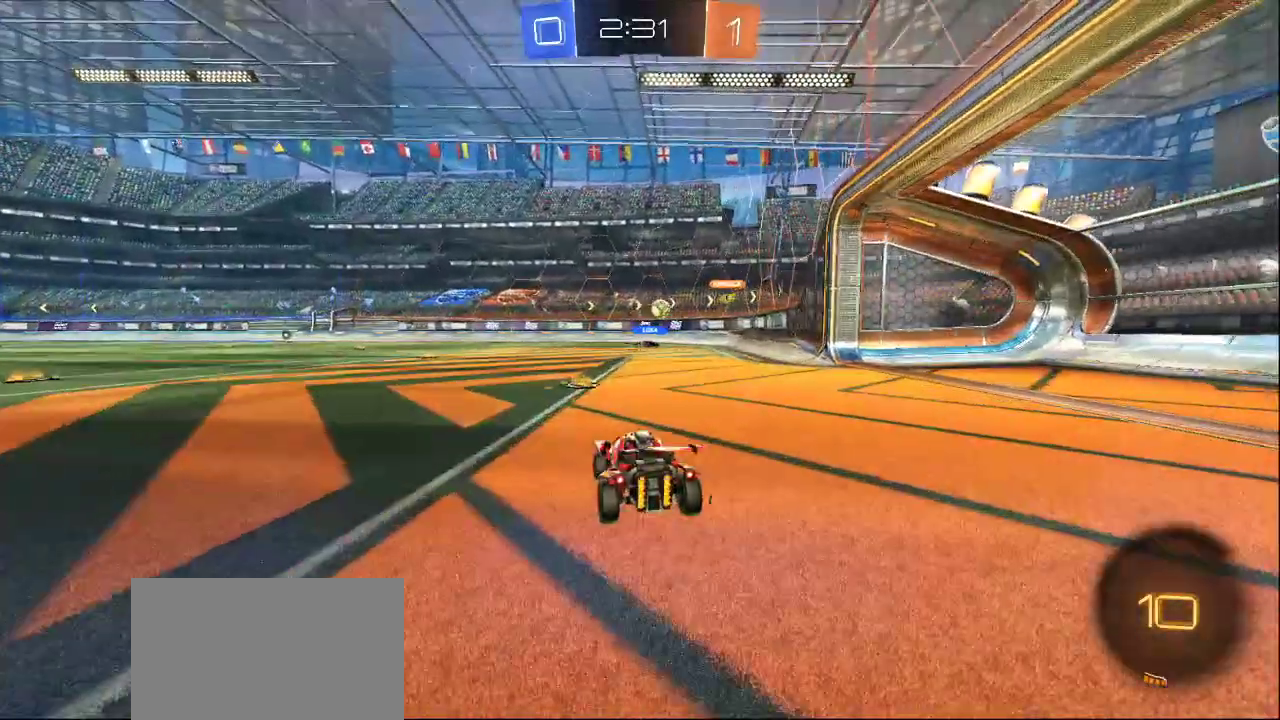
{"buttons": [], "left_stick": "center", "right_stick": "center", "events": [[267, "CROSS", "down"], [383, "CROSS", "up"]]}
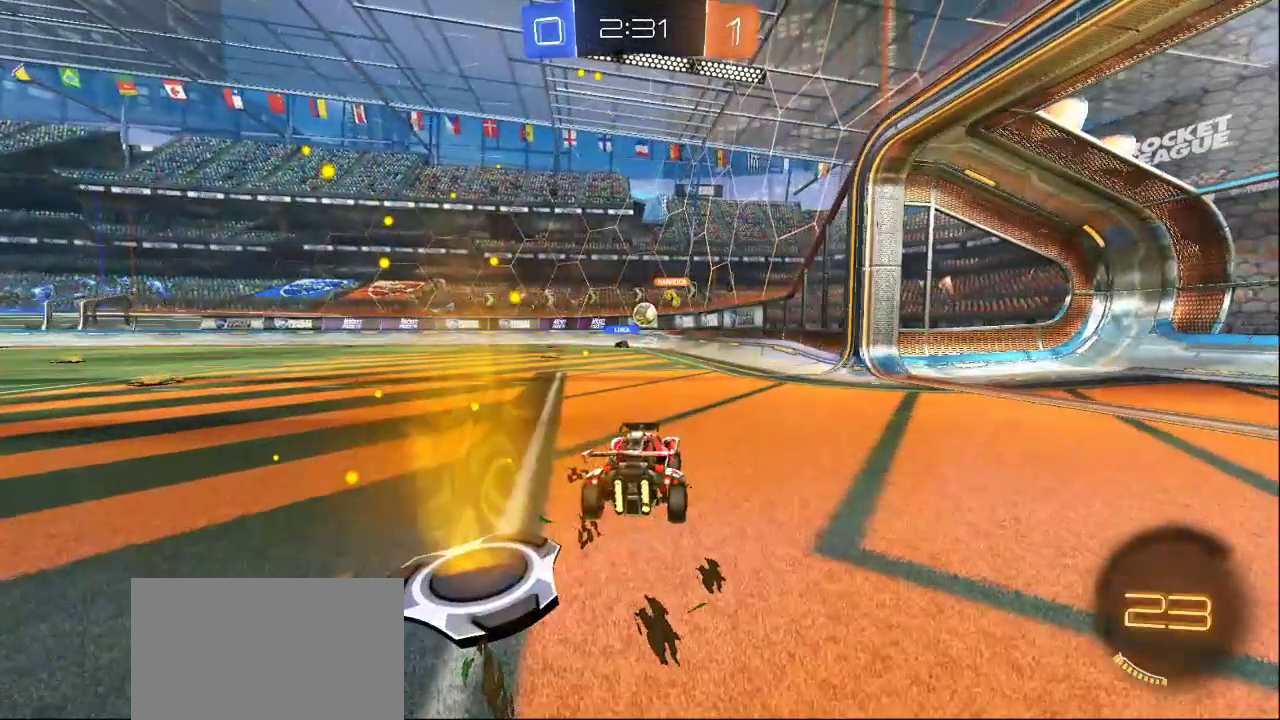
{"buttons": ["CROSS"], "left_stick": "center", "right_stick": "center", "events": [[483, "CROSS", "down"]]}
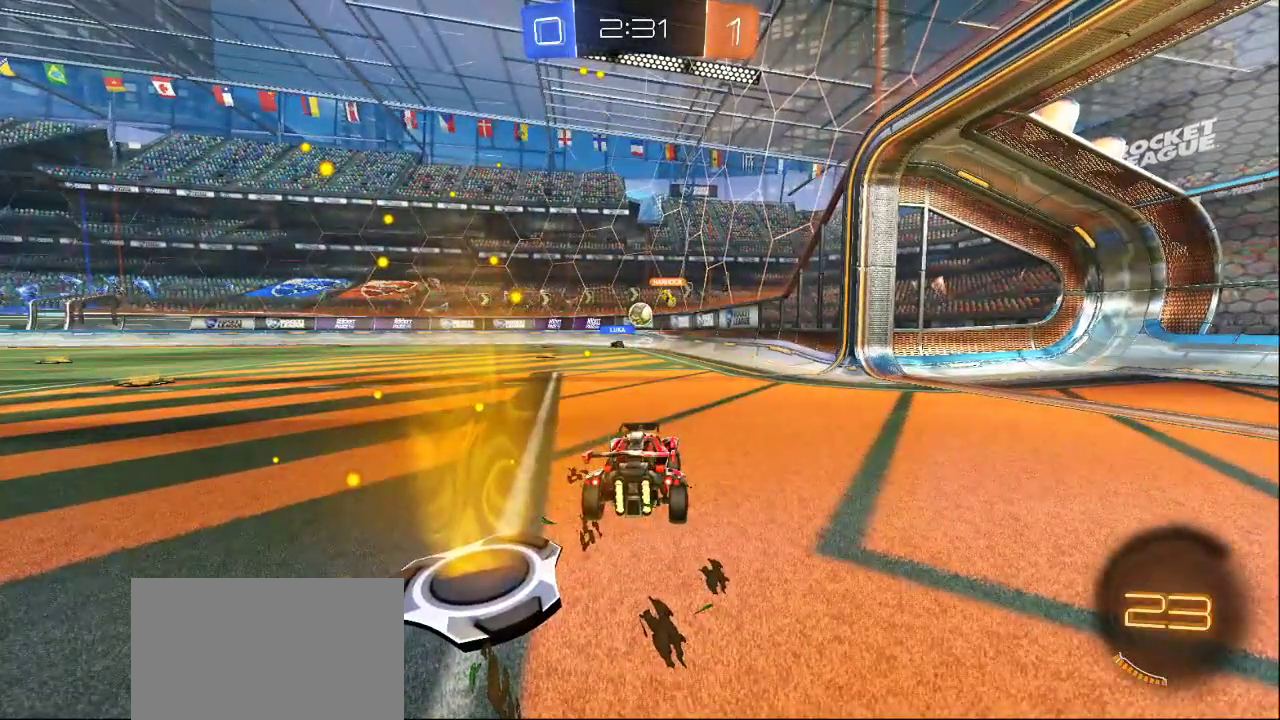
{"buttons": ["CROSS"], "left_stick": "center", "right_stick": "center", "events": [[50, "CROSS", "up"], [467, "CROSS", "down"]]}
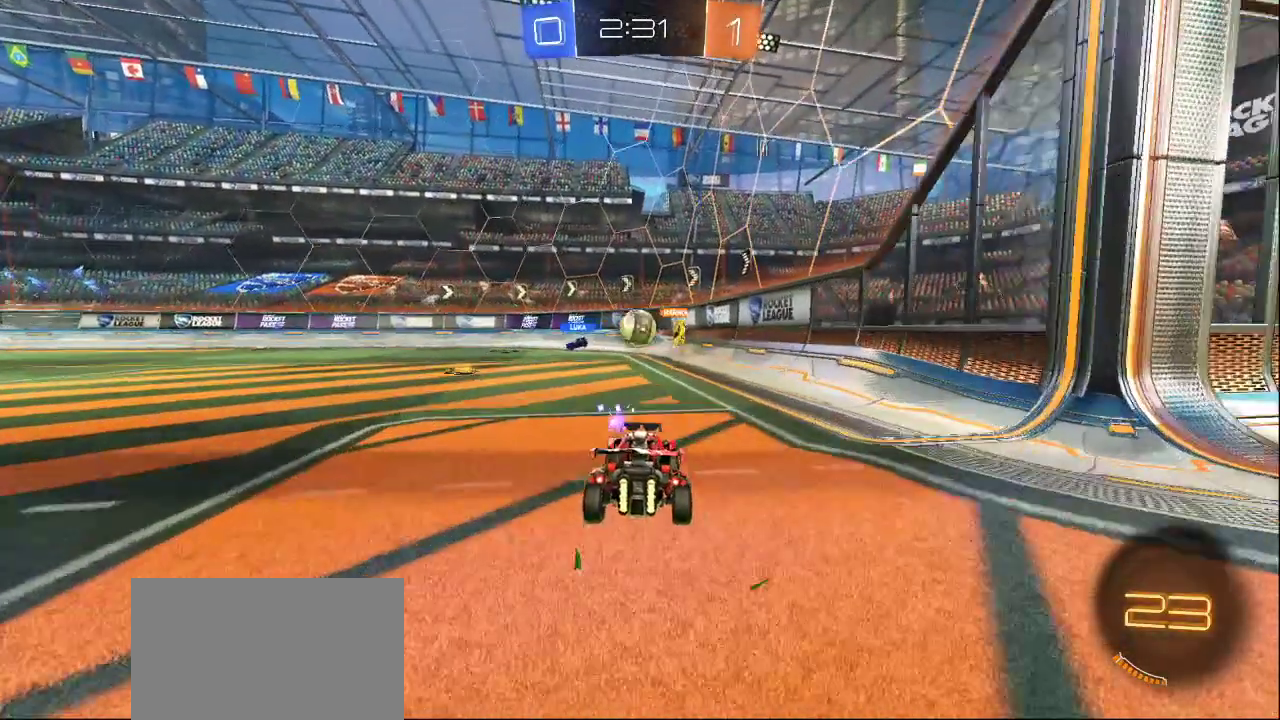
{"buttons": [], "left_stick": "center", "right_stick": "center", "events": [[67, "CROSS", "up"]]}